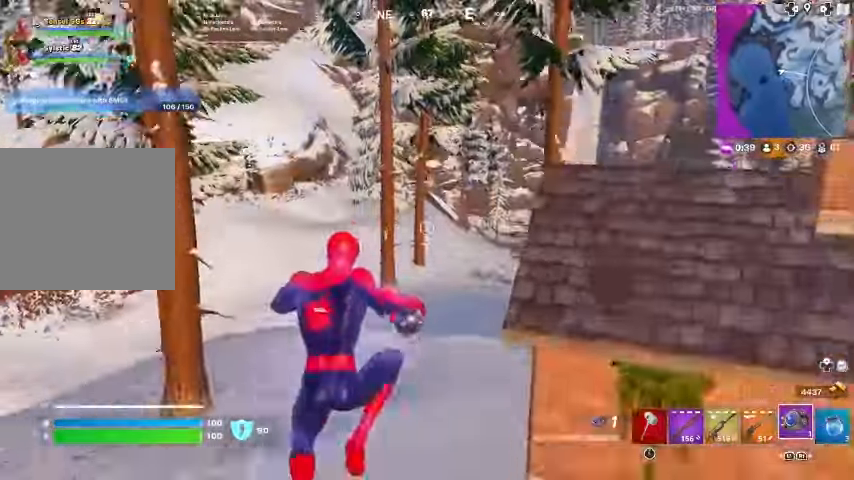
Gameplay with a controller (PlayStation layout); each line is a JSON object with the inputs held at the frame after it. "events" lists button and stick changes between this image and that frame as [ms after this image, input, new state], when the widget could be followed in between. Not read: TOUCHPAD.
{"buttons": [], "left_stick": "up", "right_stick": "center", "events": [[400, "R3", "down"], [500, "R3", "up"]]}
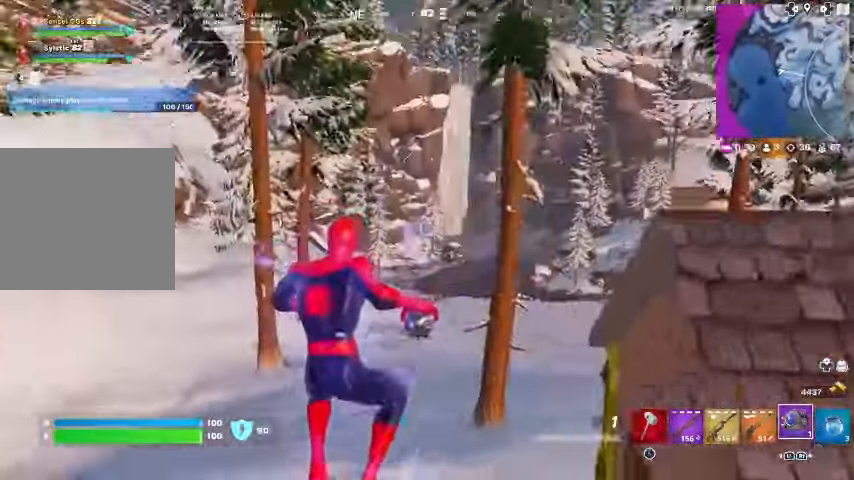
{"buttons": [], "left_stick": "up", "right_stick": "center", "events": []}
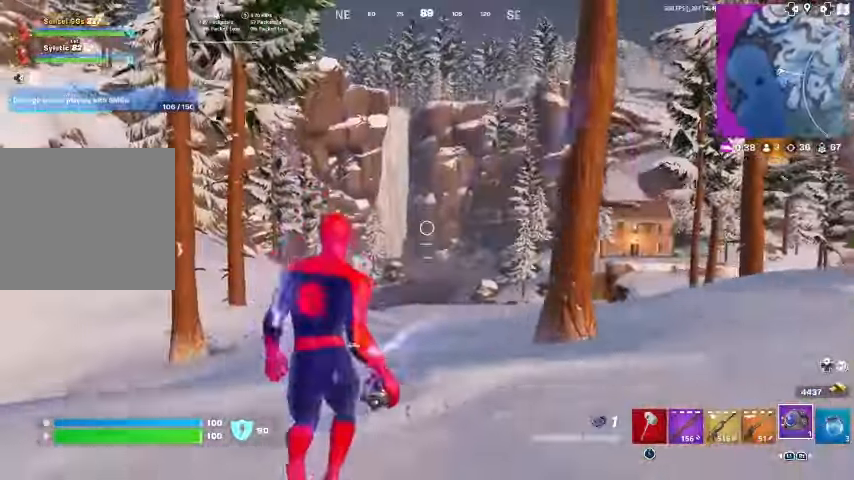
{"buttons": [], "left_stick": "up", "right_stick": "center", "events": []}
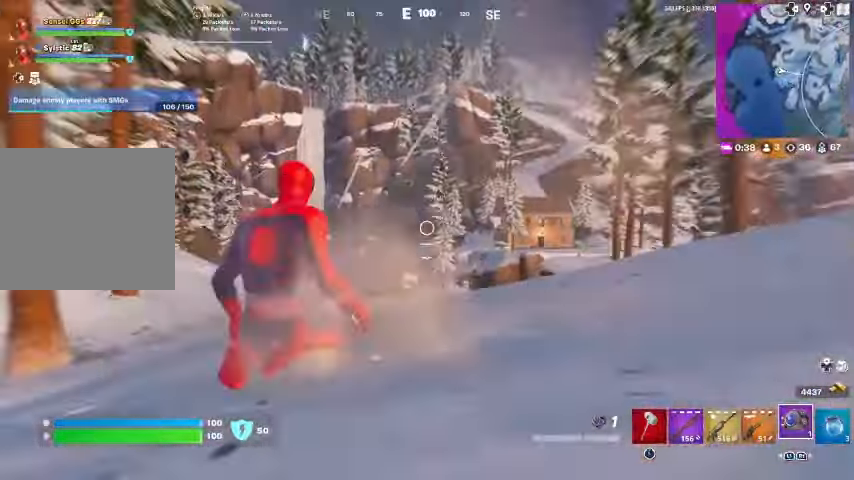
{"buttons": [], "left_stick": "up", "right_stick": "center", "events": [[267, "CROSS", "down"], [433, "CROSS", "up"]]}
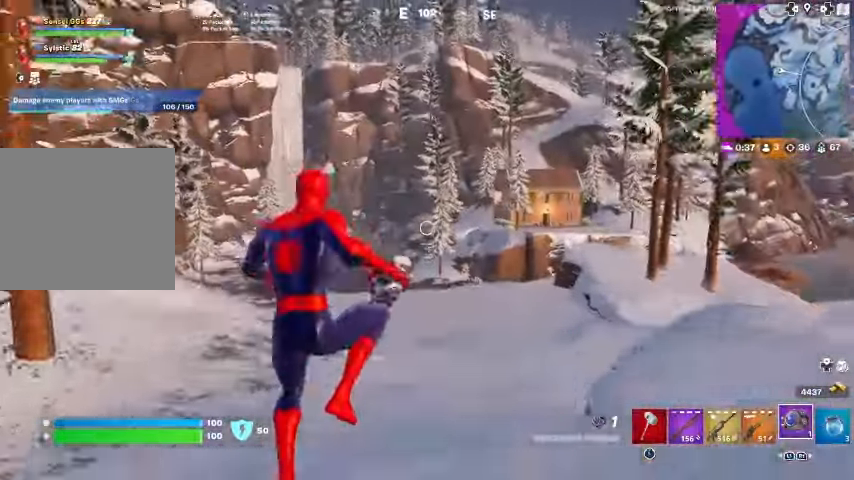
{"buttons": [], "left_stick": "up", "right_stick": "center", "events": []}
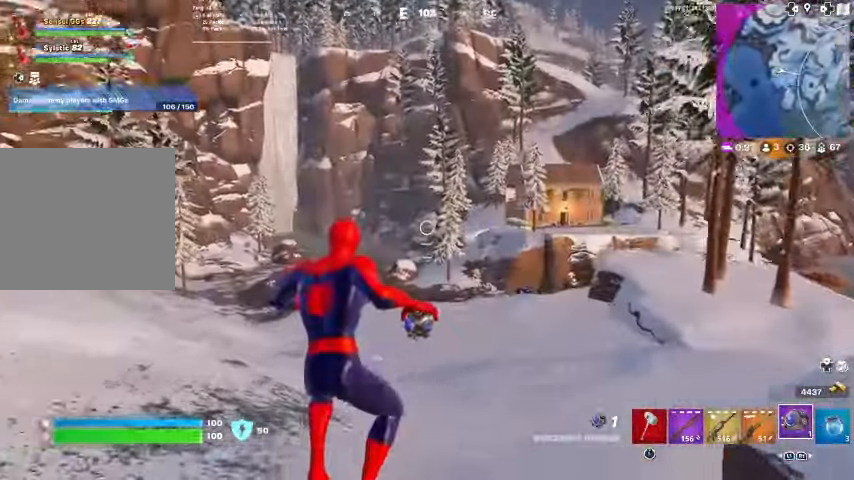
{"buttons": [], "left_stick": "up", "right_stick": "center", "events": []}
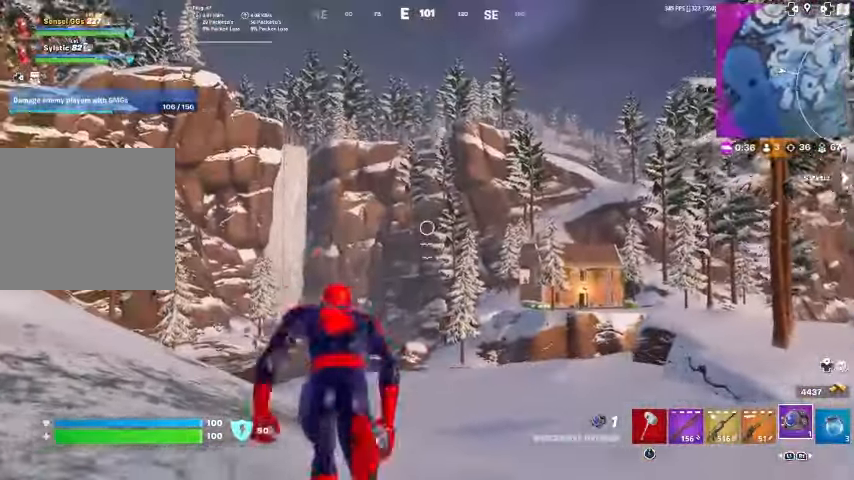
{"buttons": [], "left_stick": "up-left", "right_stick": "left", "events": [[467, "left_stick", "up-left"], [467, "right_stick", "left"]]}
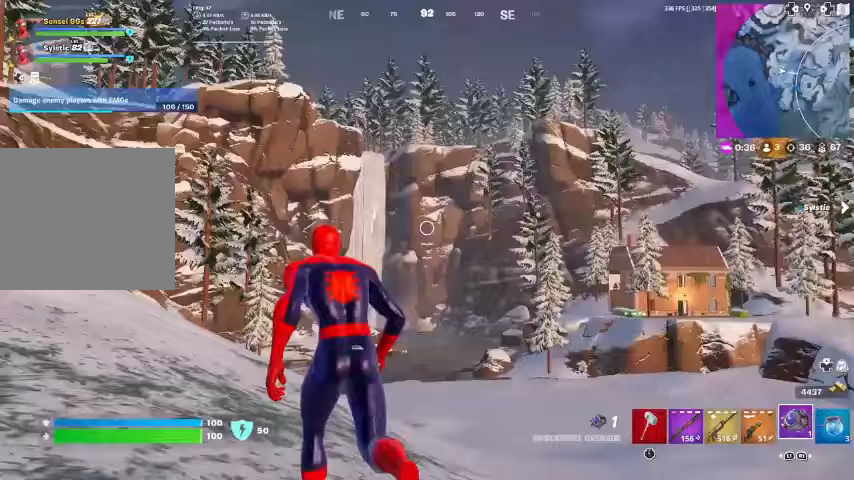
{"buttons": ["R2"], "left_stick": "up", "right_stick": "down-left", "events": [[433, "R2", "down"], [467, "left_stick", "up"], [467, "right_stick", "down-left"]]}
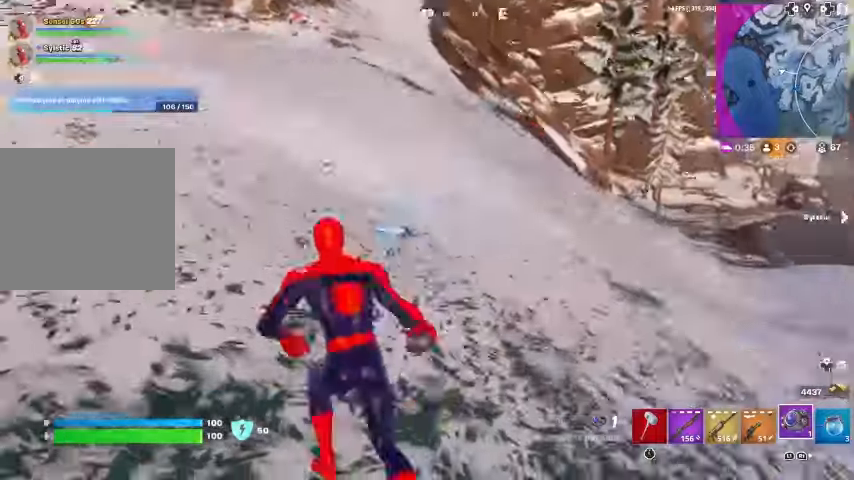
{"buttons": [], "left_stick": "up", "right_stick": "center", "events": [[167, "right_stick", "center"], [200, "R2", "up"]]}
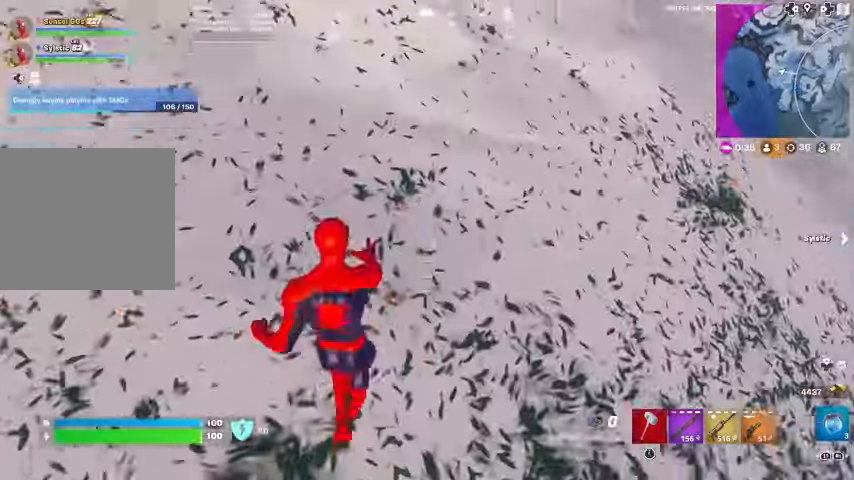
{"buttons": [], "left_stick": "up", "right_stick": "center", "events": [[133, "right_stick", "up"], [267, "CROSS", "down"], [433, "CROSS", "up"], [433, "right_stick", "center"]]}
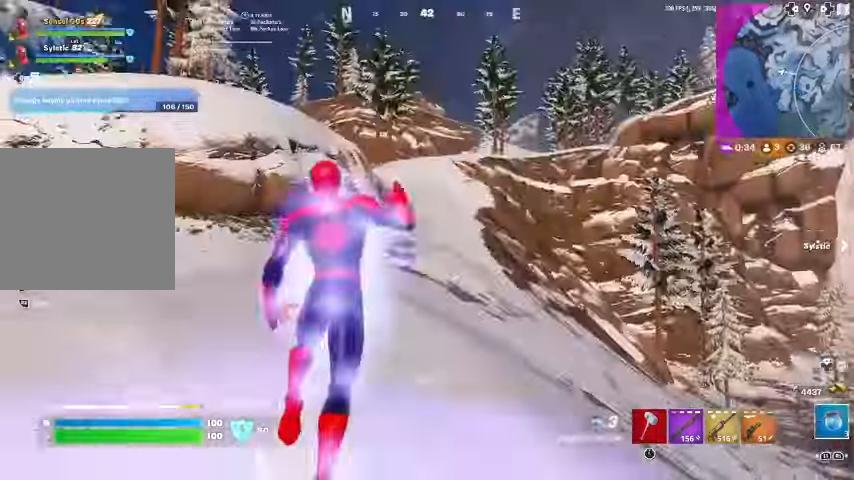
{"buttons": [], "left_stick": "up", "right_stick": "center", "events": []}
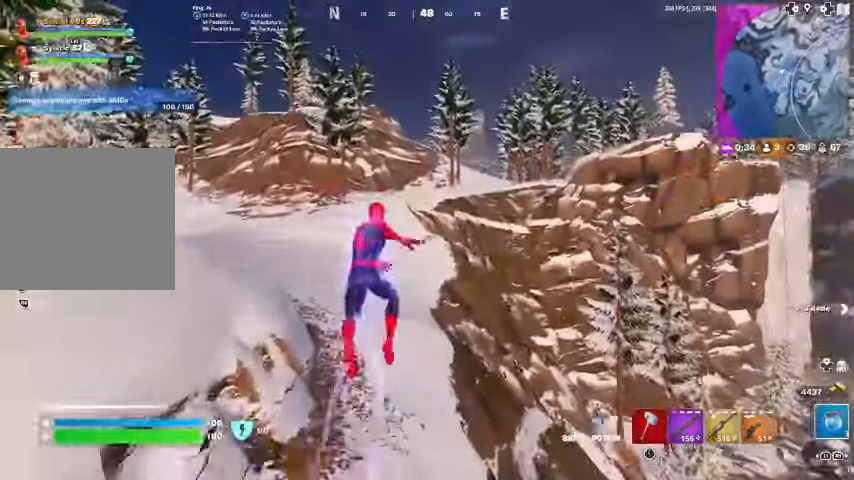
{"buttons": [], "left_stick": "up", "right_stick": "center", "events": []}
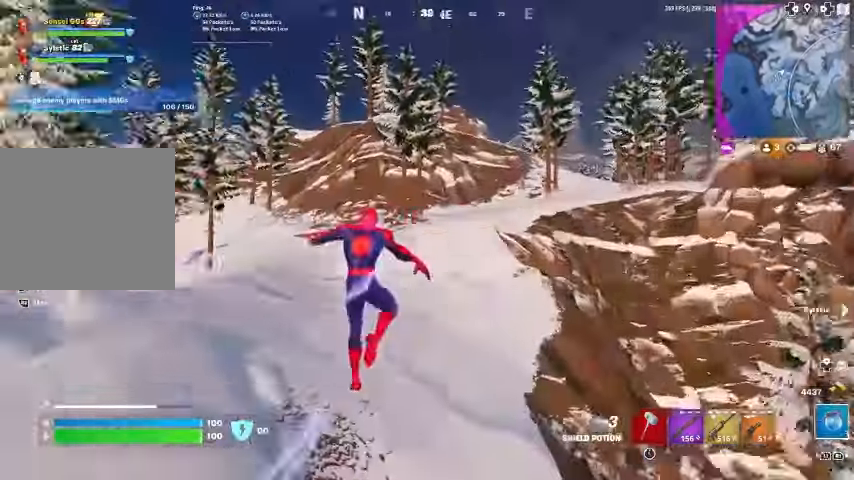
{"buttons": [], "left_stick": "up", "right_stick": "center", "events": [[400, "R3", "down"], [500, "R3", "up"]]}
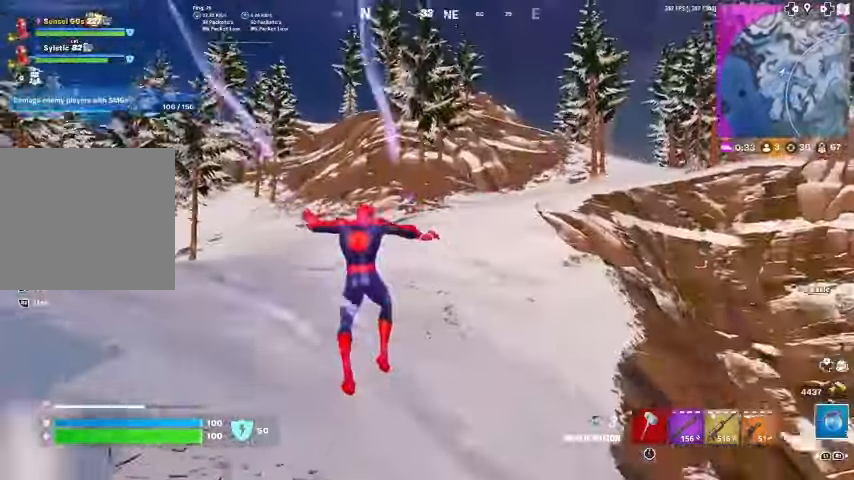
{"buttons": [], "left_stick": "up", "right_stick": "center", "events": []}
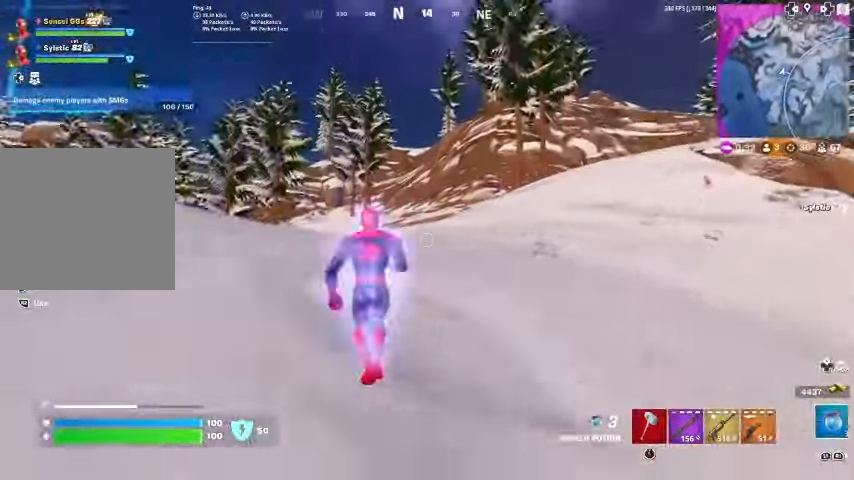
{"buttons": [], "left_stick": "up", "right_stick": "center", "events": [[167, "L1", "down"], [267, "L1", "up"]]}
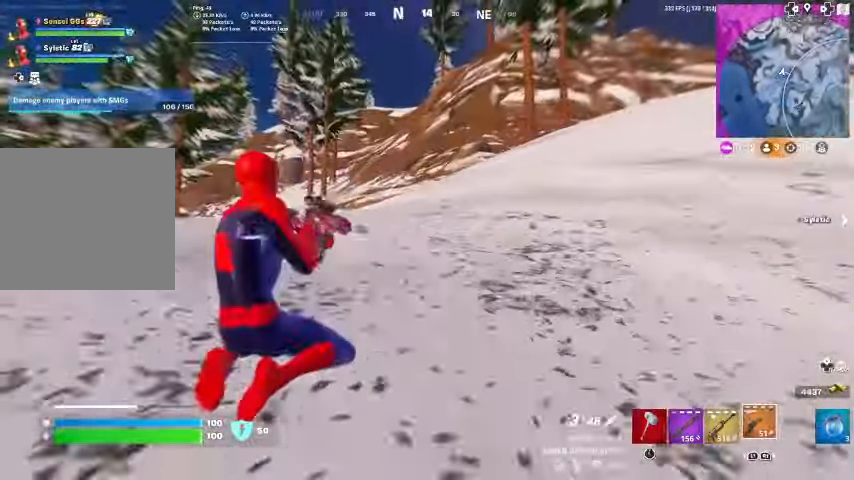
{"buttons": ["CROSS"], "left_stick": "up", "right_stick": "center", "events": [[467, "CROSS", "down"]]}
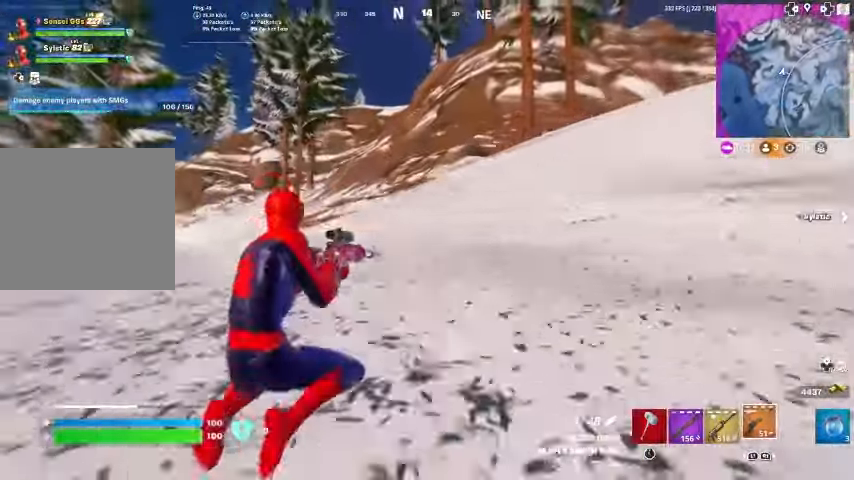
{"buttons": [], "left_stick": "up-right", "right_stick": "center", "events": [[67, "CROSS", "up"], [300, "left_stick", "up-right"], [300, "right_stick", "left"], [367, "right_stick", "center"]]}
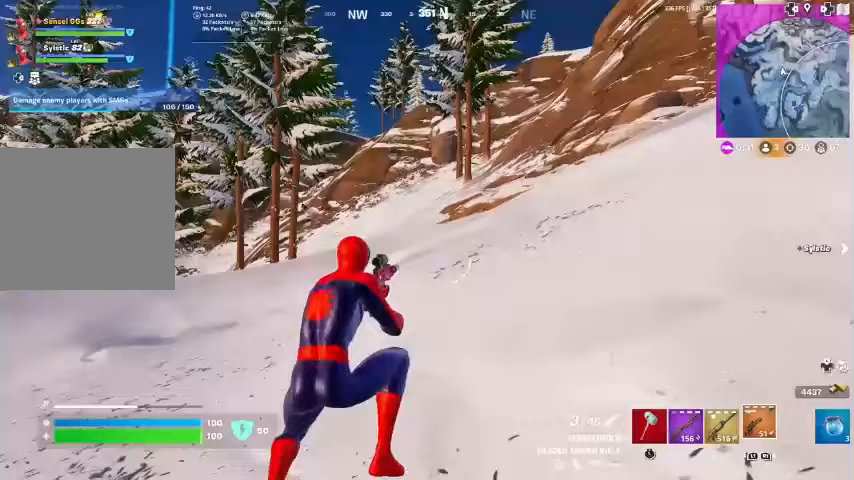
{"buttons": [], "left_stick": "up-right", "right_stick": "center", "events": []}
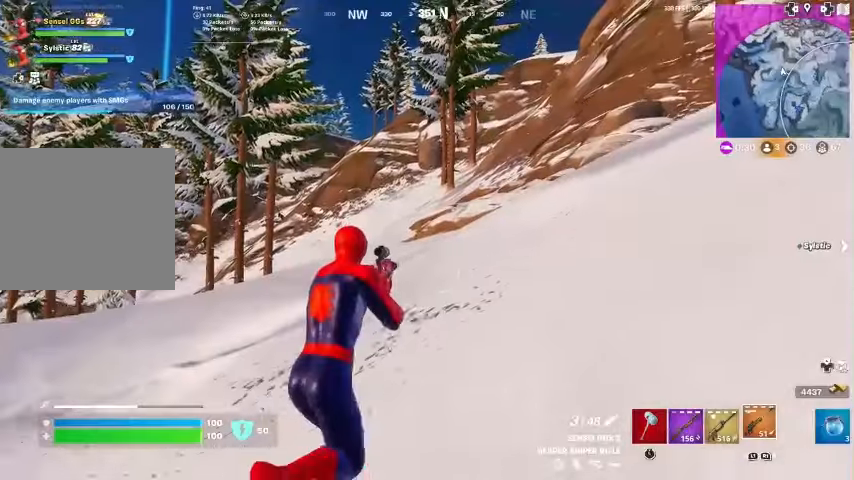
{"buttons": [], "left_stick": "up", "right_stick": "right", "events": [[233, "left_stick", "up"], [400, "right_stick", "right"]]}
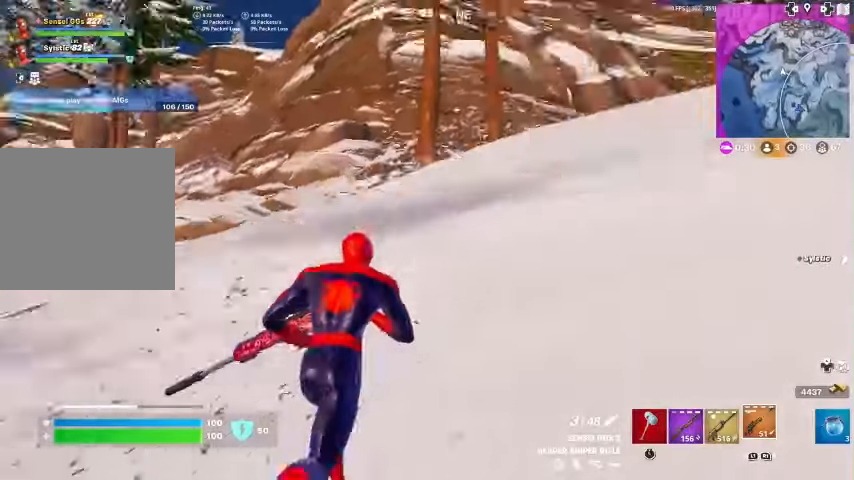
{"buttons": [], "left_stick": "up", "right_stick": "down-right", "events": [[167, "right_stick", "center"], [433, "right_stick", "down-right"]]}
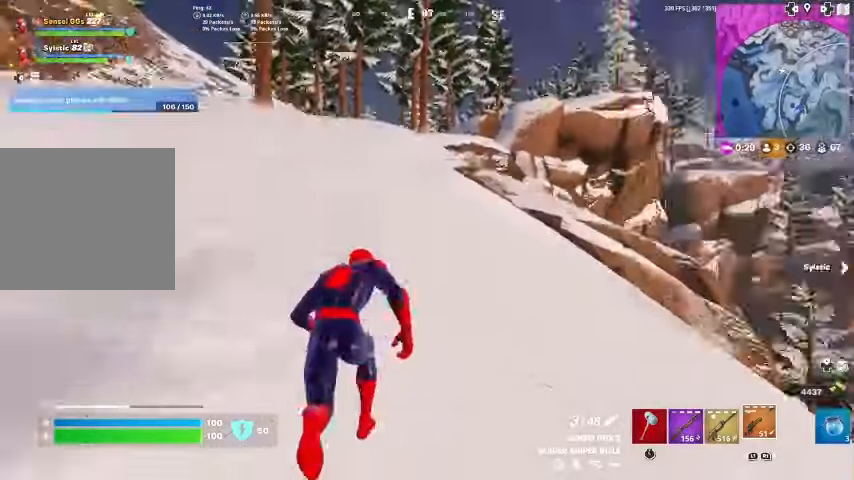
{"buttons": [], "left_stick": "up-left", "right_stick": "center", "events": [[33, "right_stick", "center"], [267, "left_stick", "up-left"], [267, "right_stick", "right"], [367, "right_stick", "center"]]}
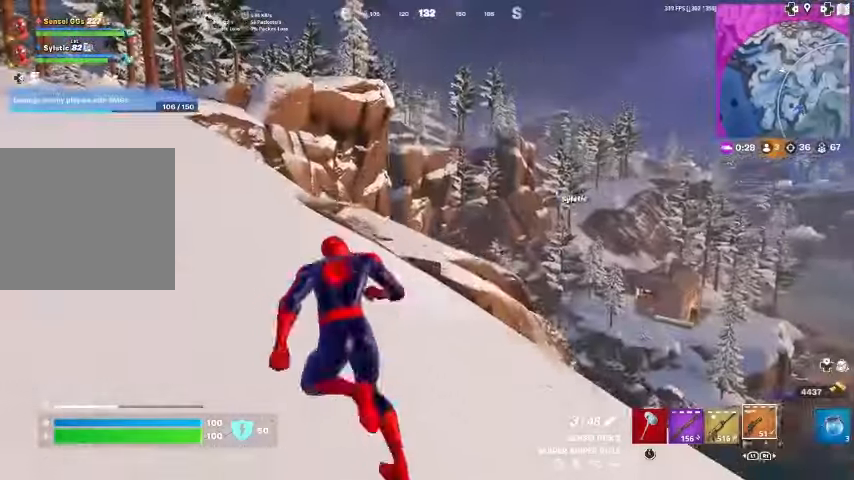
{"buttons": [], "left_stick": "up-left", "right_stick": "center", "events": []}
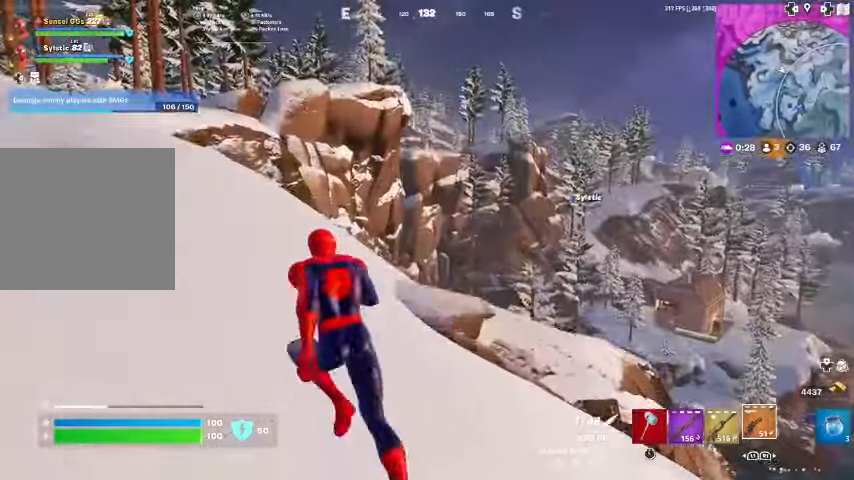
{"buttons": [], "left_stick": "up-left", "right_stick": "center", "events": []}
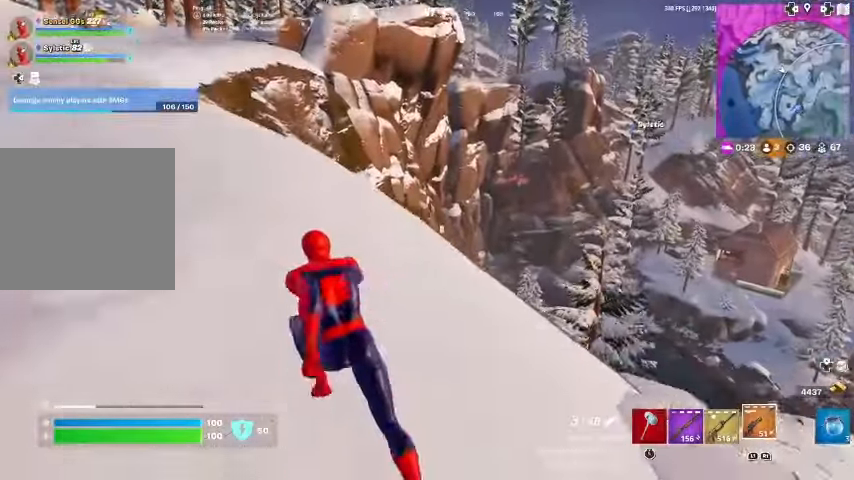
{"buttons": [], "left_stick": "up", "right_stick": "center", "events": [[367, "right_stick", "up-left"], [500, "left_stick", "up"], [500, "right_stick", "center"]]}
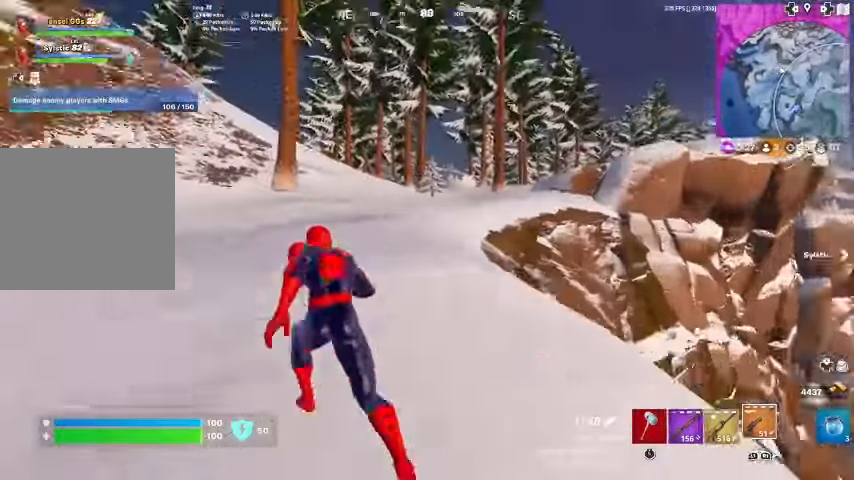
{"buttons": [], "left_stick": "up", "right_stick": "center", "events": []}
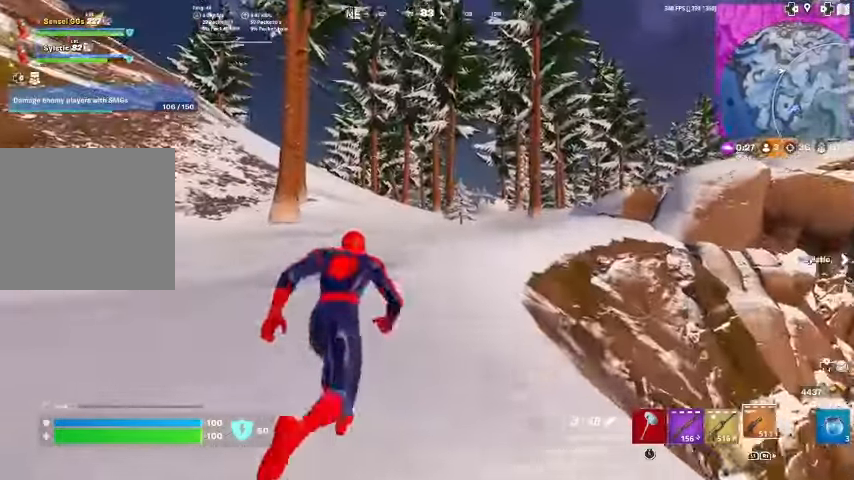
{"buttons": [], "left_stick": "up", "right_stick": "center", "events": []}
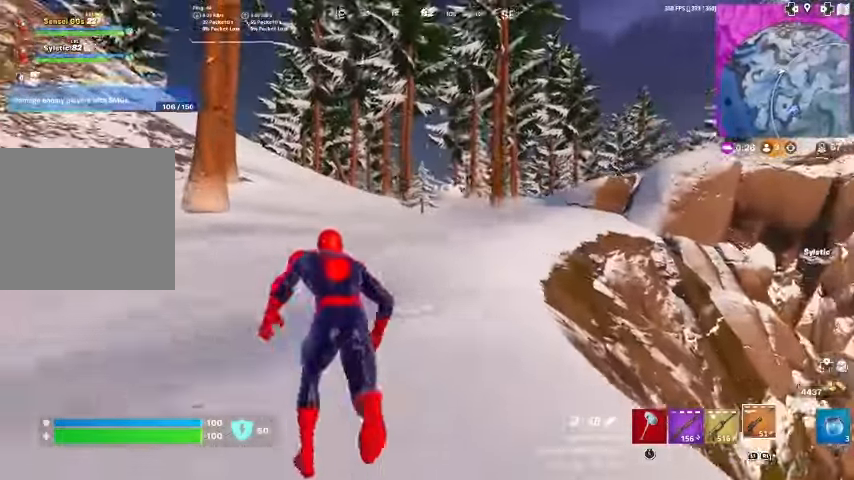
{"buttons": [], "left_stick": "up-left", "right_stick": "center", "events": [[500, "left_stick", "up-left"]]}
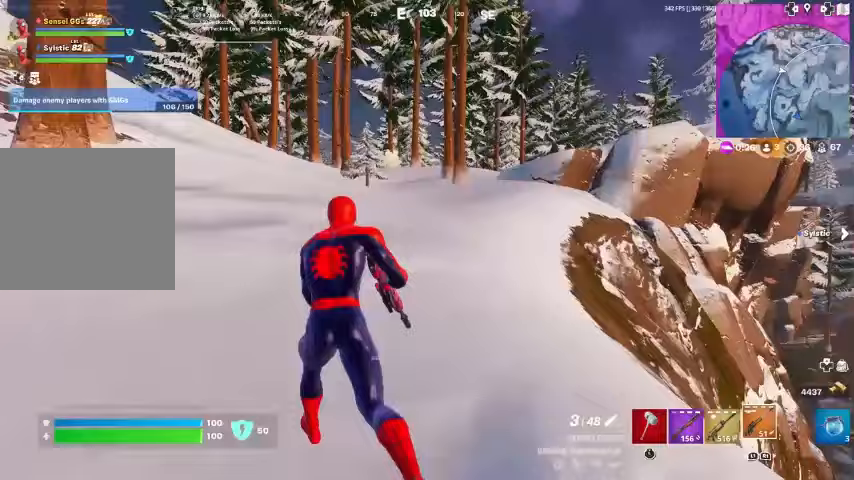
{"buttons": [], "left_stick": "up-left", "right_stick": "center", "events": [[100, "right_stick", "down-right"], [133, "CROSS", "down"], [300, "CROSS", "up"], [300, "right_stick", "center"]]}
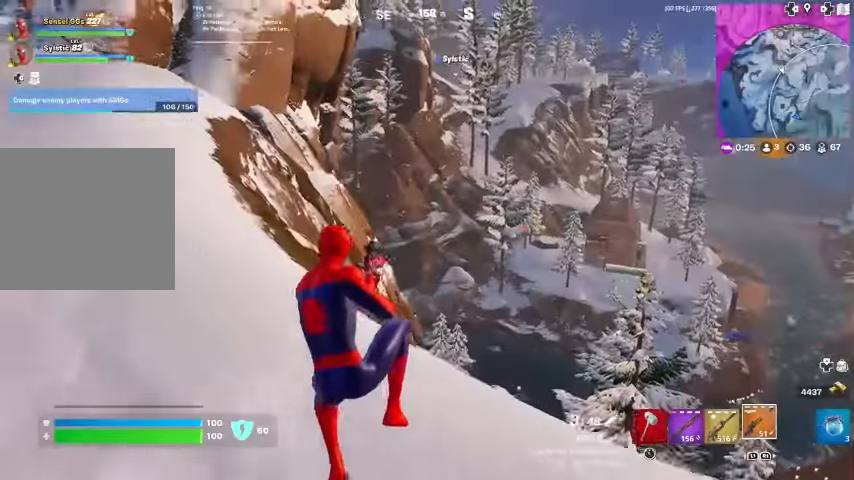
{"buttons": [], "left_stick": "up-left", "right_stick": "center", "events": [[33, "SQUARE", "down"], [67, "SQUARE", "up"], [67, "right_stick", "right"], [133, "right_stick", "center"]]}